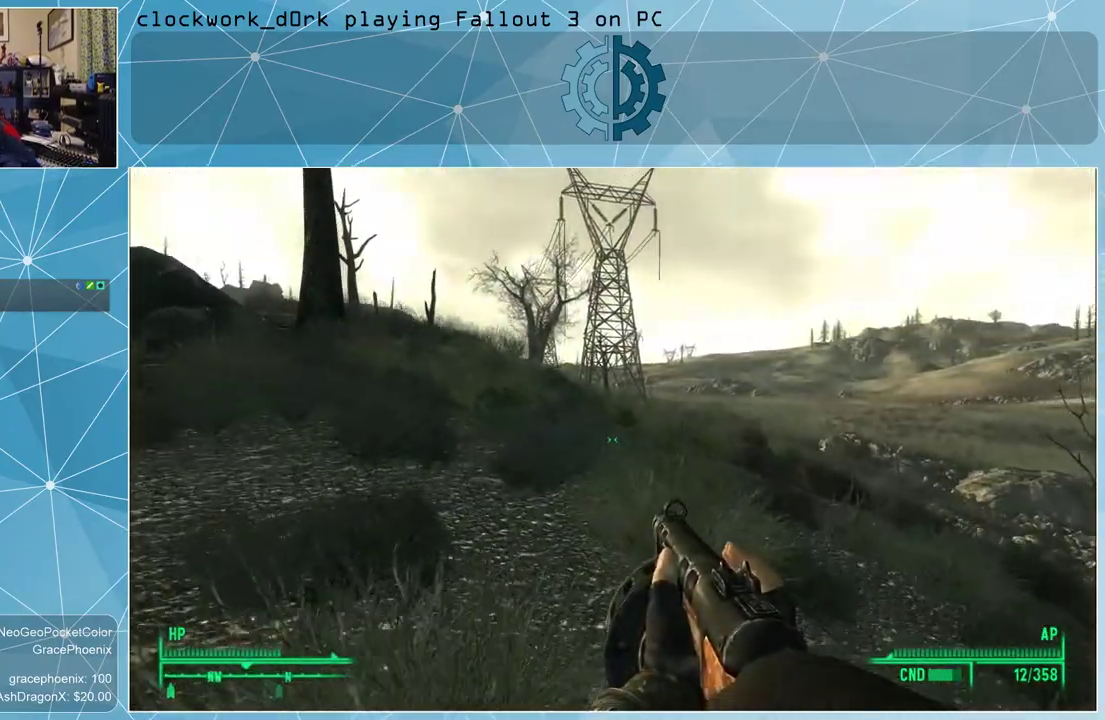
Gameplay with keyboard and mouse; each line is a JSON object with the keys and mouse buttons held at the frame after it. "events" lists presses ("down") and releases ("up") of "1", "2", "3", "4", "5", "a", "alt", "c", "ctrl", "d", "e", "f", "q", "r", "s", "shift", "space", "tab", "v", "w", "x", "z", "mouse_left", "mouse_wheel" and "mouse_right" between this image and that frame as [ms after this image, input, new state], when the widget could be followed in between. "mouse_left", "mouse_wheel", "mouse_right" = the "left", "wheel", "right" buttons of the "mouse" list. No other keys are recorded. "wheel" means that the mouse wheel is clicked or scrolled. Not read: mouse_move other_keys.
{"keys": ["w"], "mouse": [], "events": []}
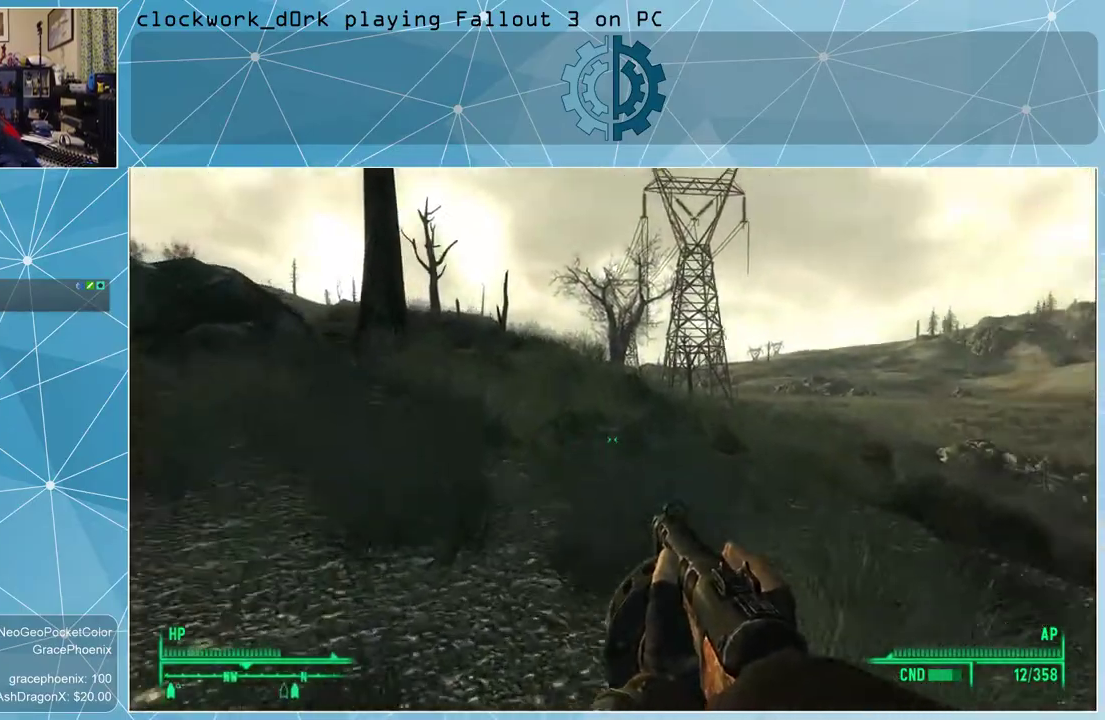
{"keys": ["a", "w"], "mouse": [], "events": [[433, "a", "down"]]}
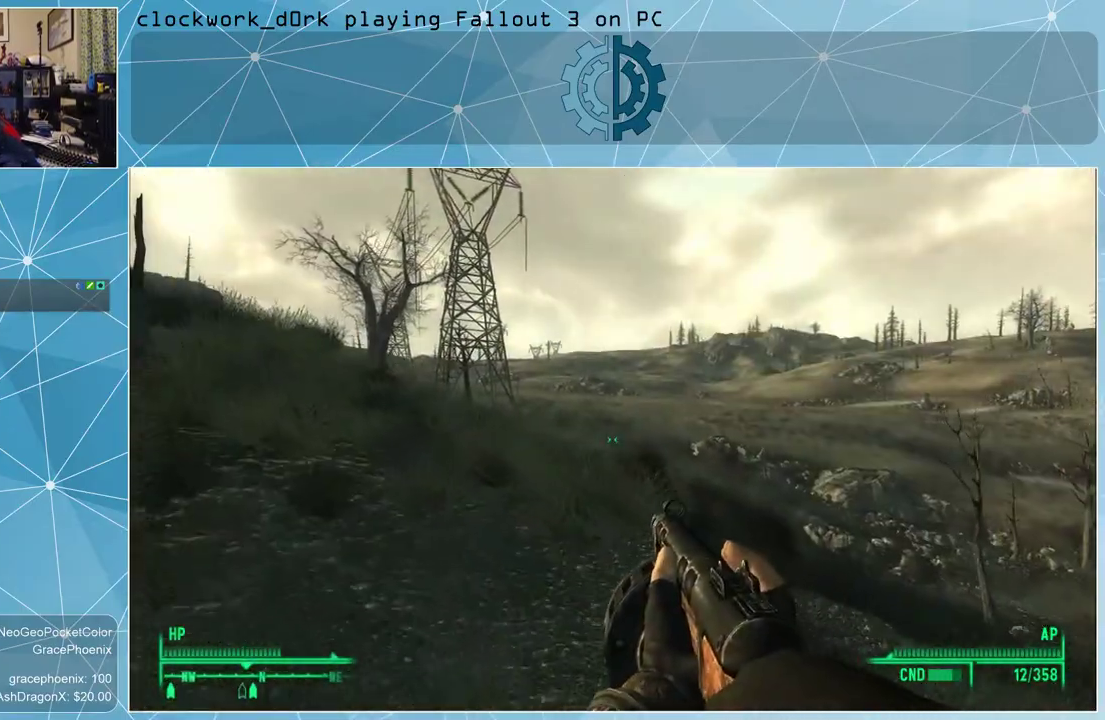
{"keys": ["w"], "mouse": [], "events": [[233, "a", "up"]]}
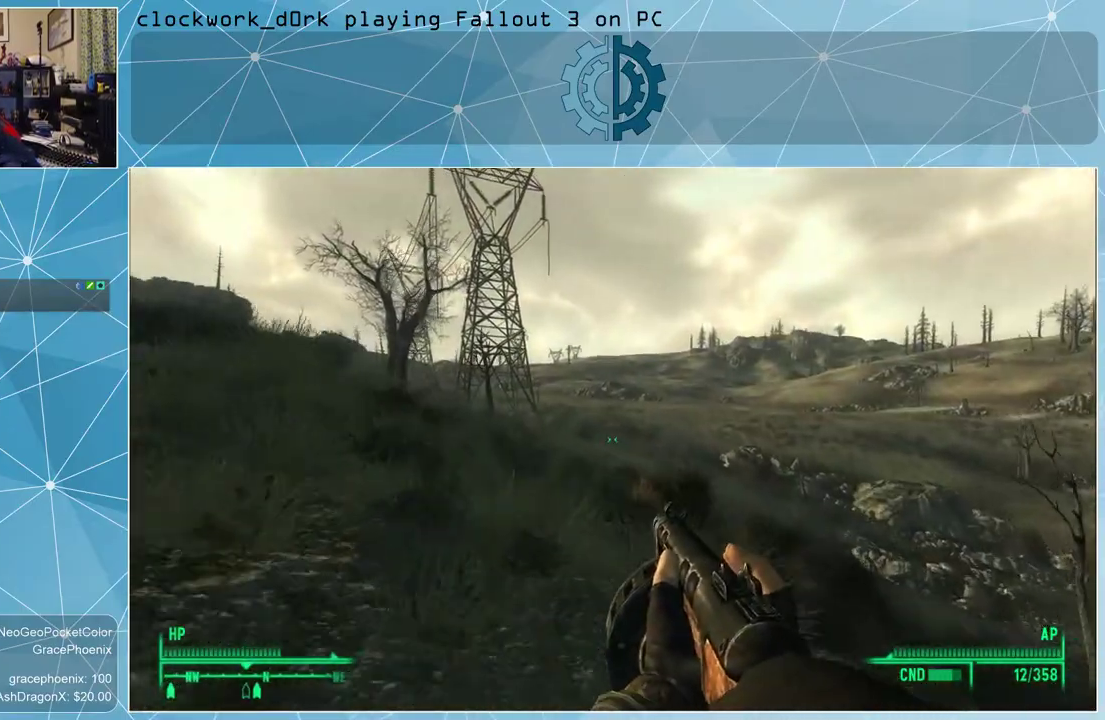
{"keys": ["w"], "mouse": [], "events": []}
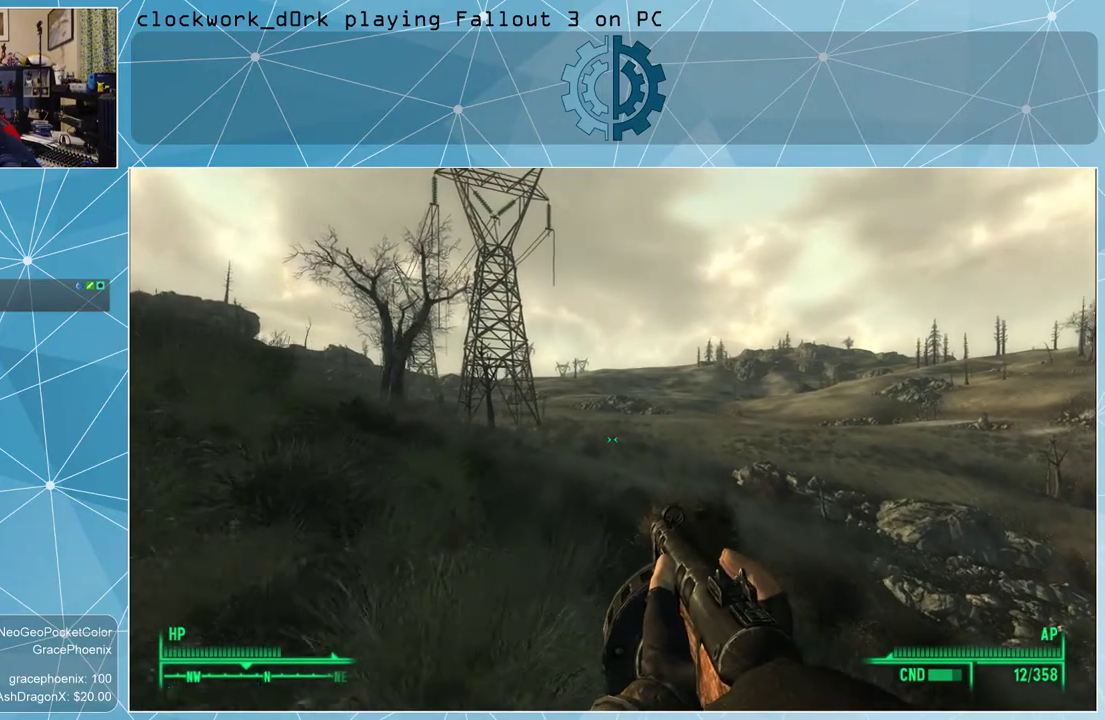
{"keys": ["w"], "mouse": [], "events": []}
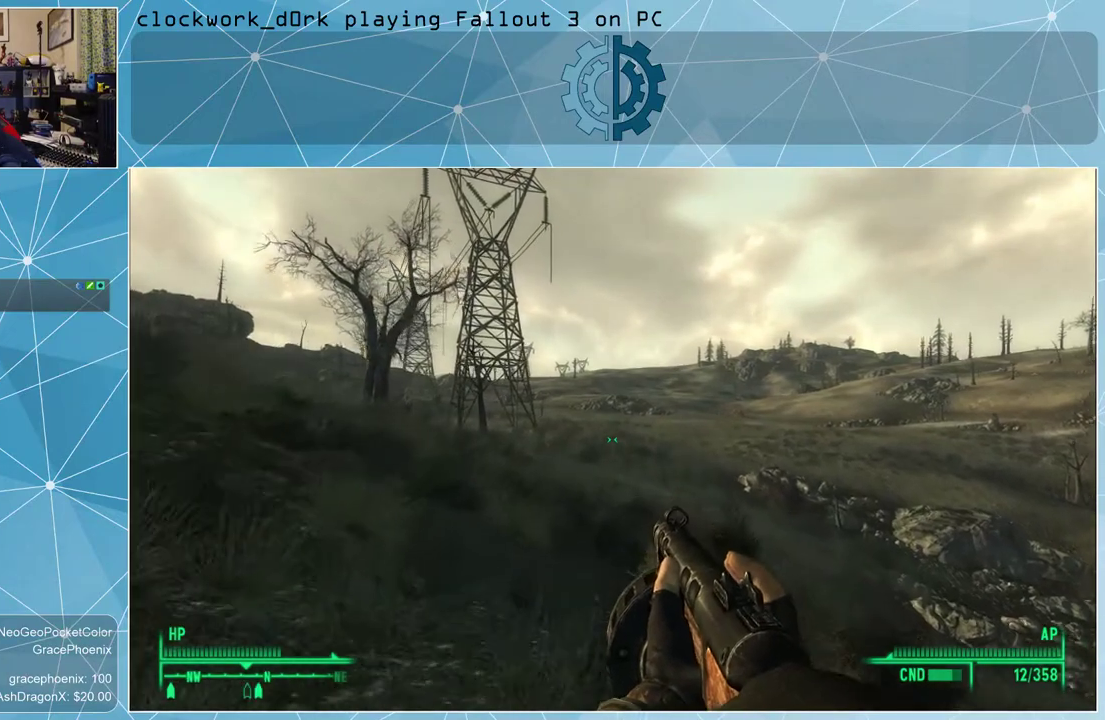
{"keys": ["w"], "mouse": [], "events": []}
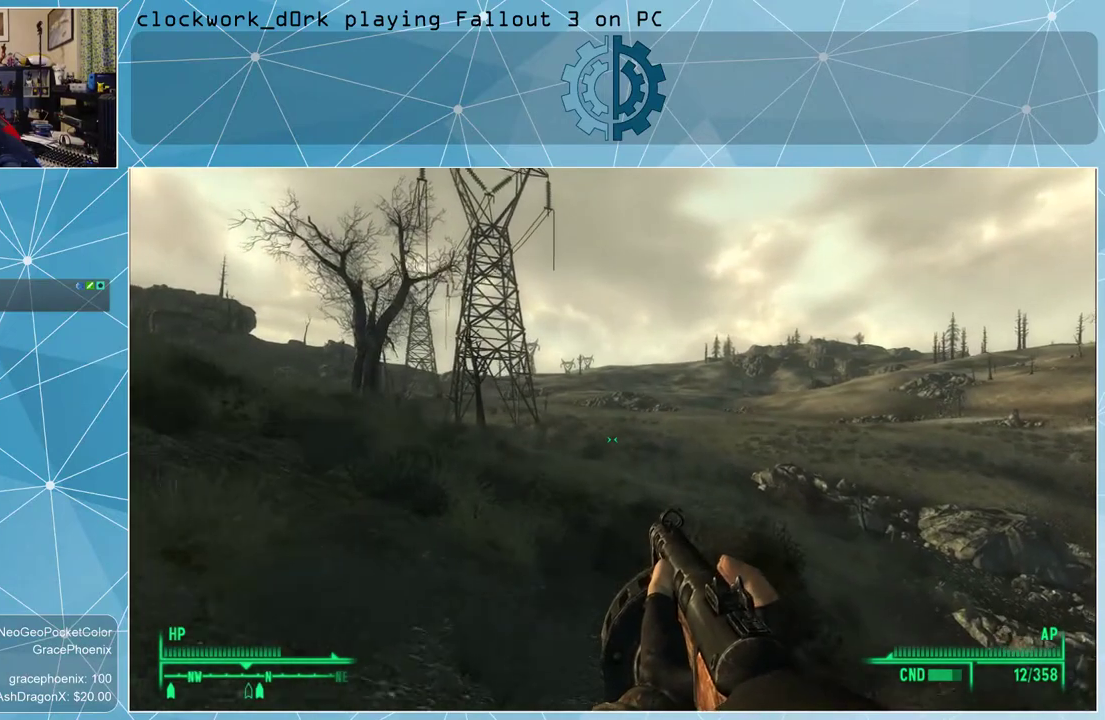
{"keys": ["w"], "mouse": [], "events": []}
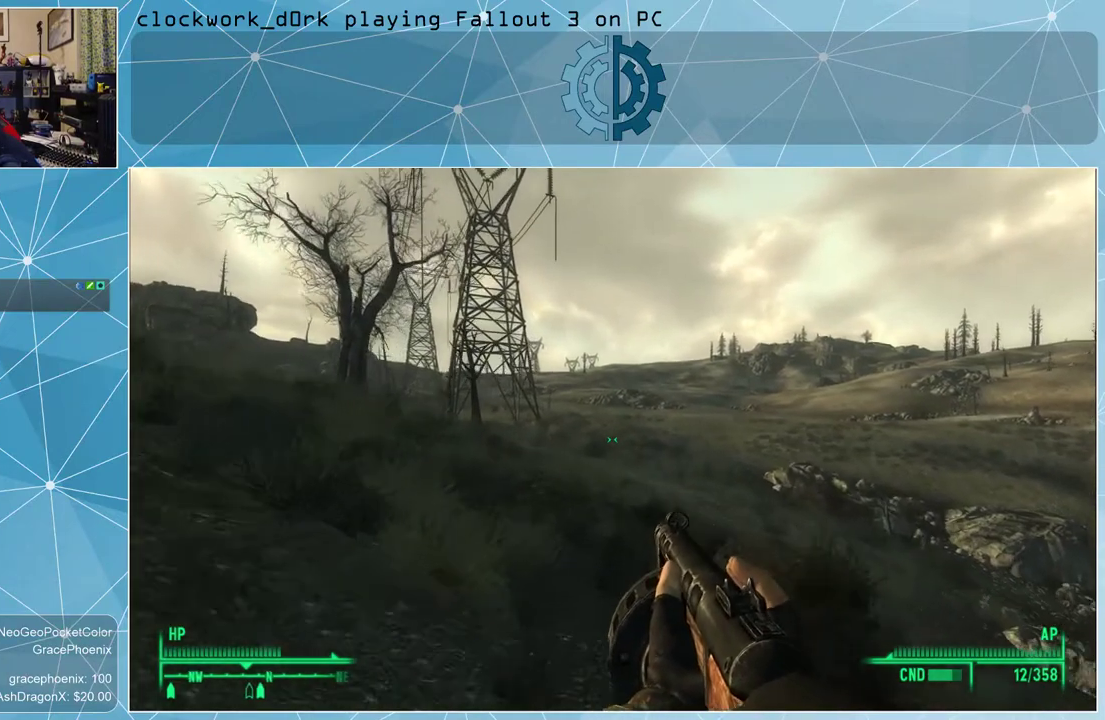
{"keys": ["w"], "mouse": [], "events": [[300, "a", "down"], [500, "a", "up"]]}
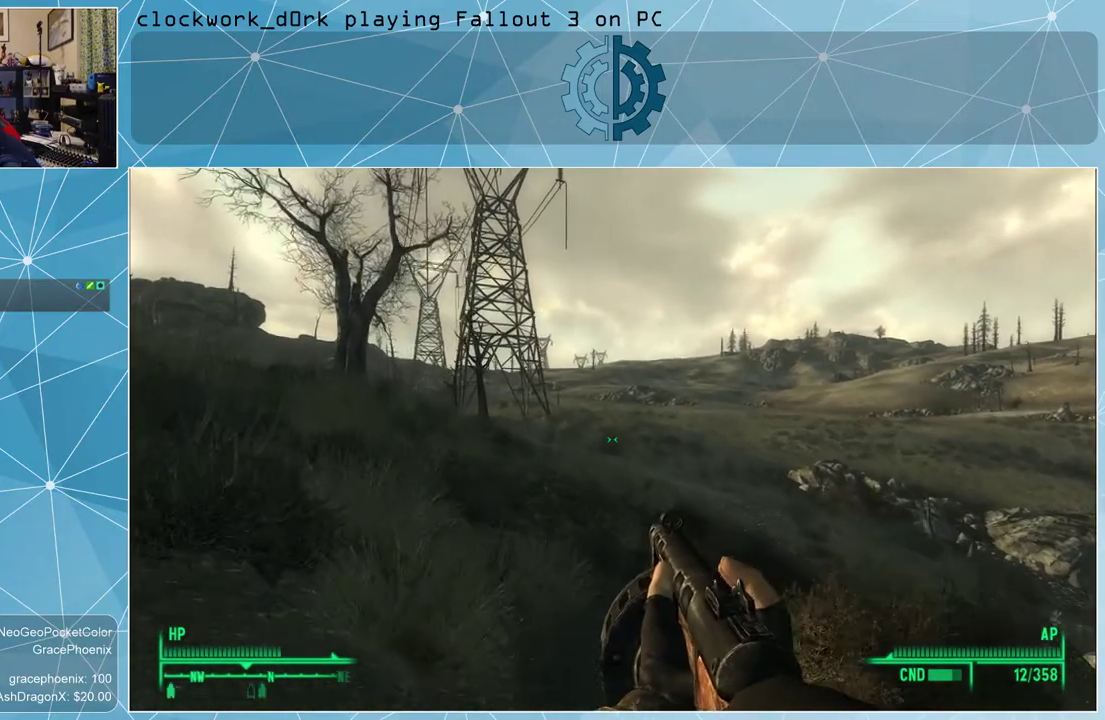
{"keys": ["w"], "mouse": [], "events": [[333, "r", "down"], [466, "r", "up"]]}
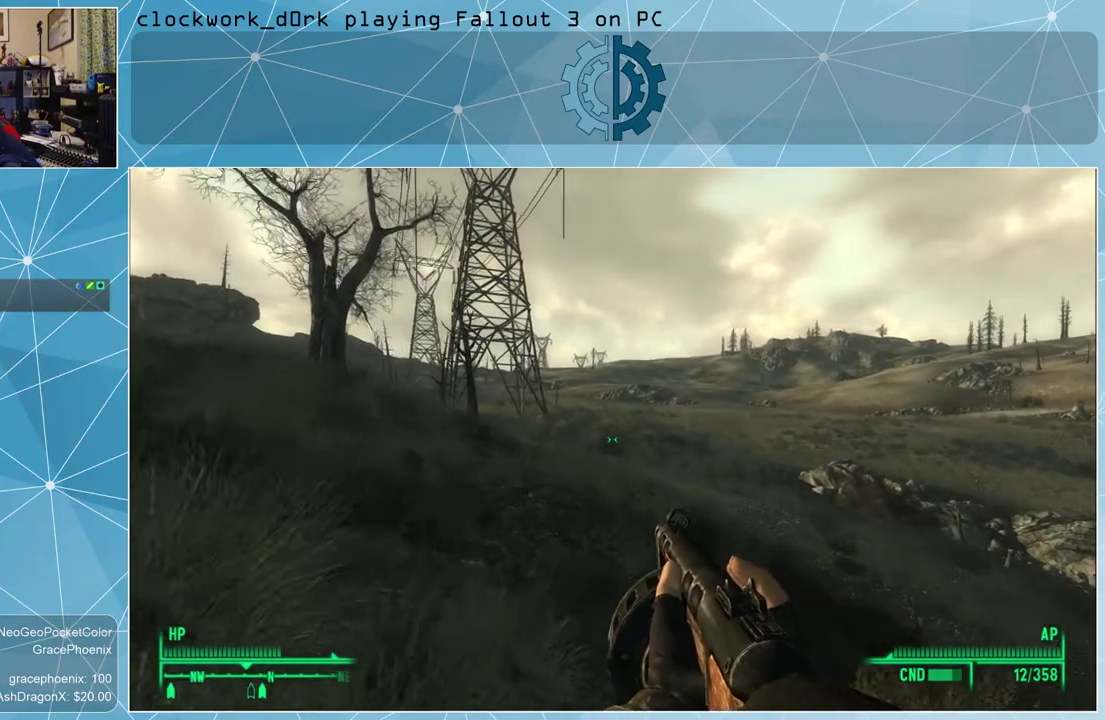
{"keys": ["w"], "mouse": [], "events": []}
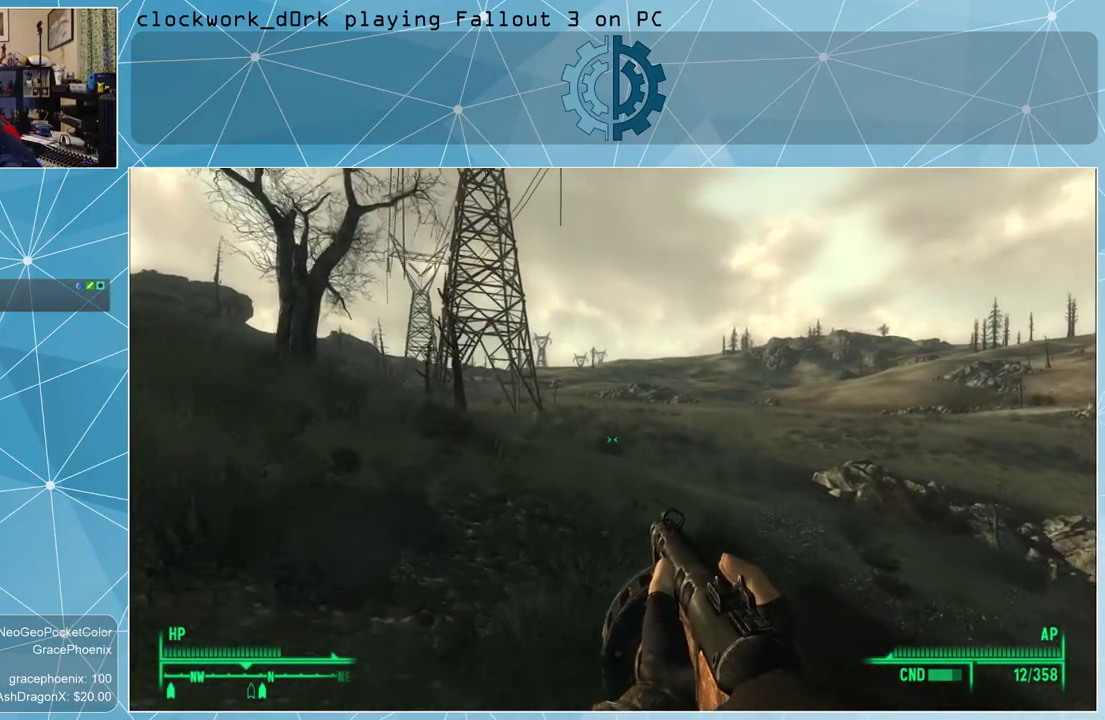
{"keys": ["w"], "mouse": [], "events": []}
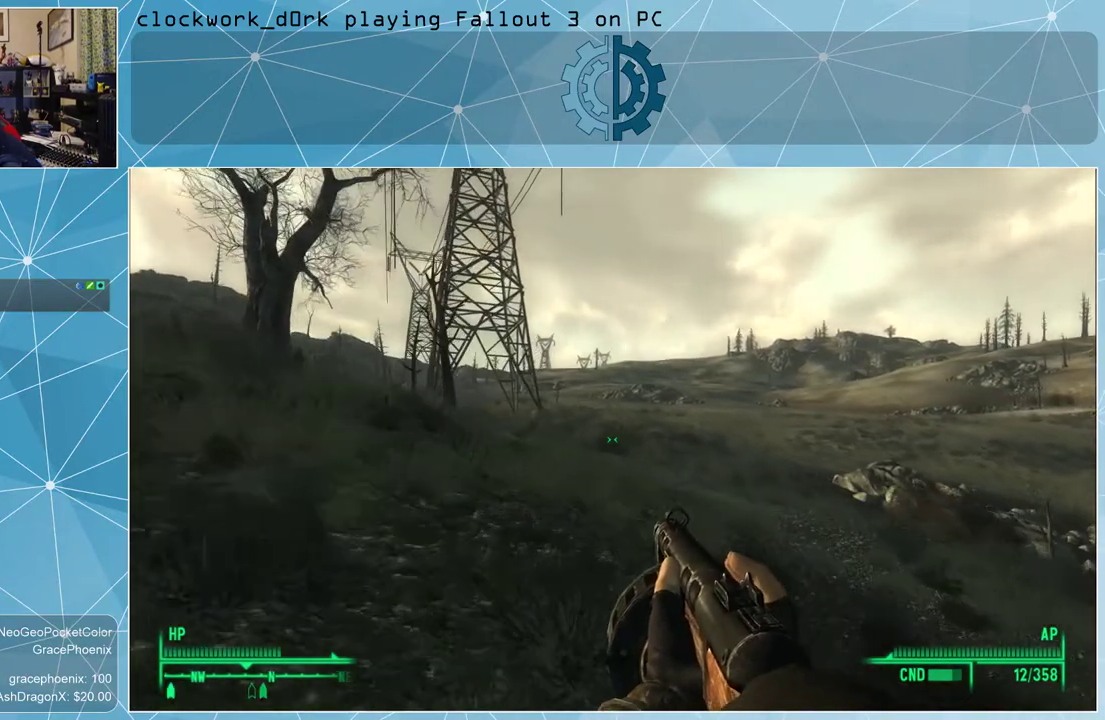
{"keys": ["w"], "mouse": [], "events": []}
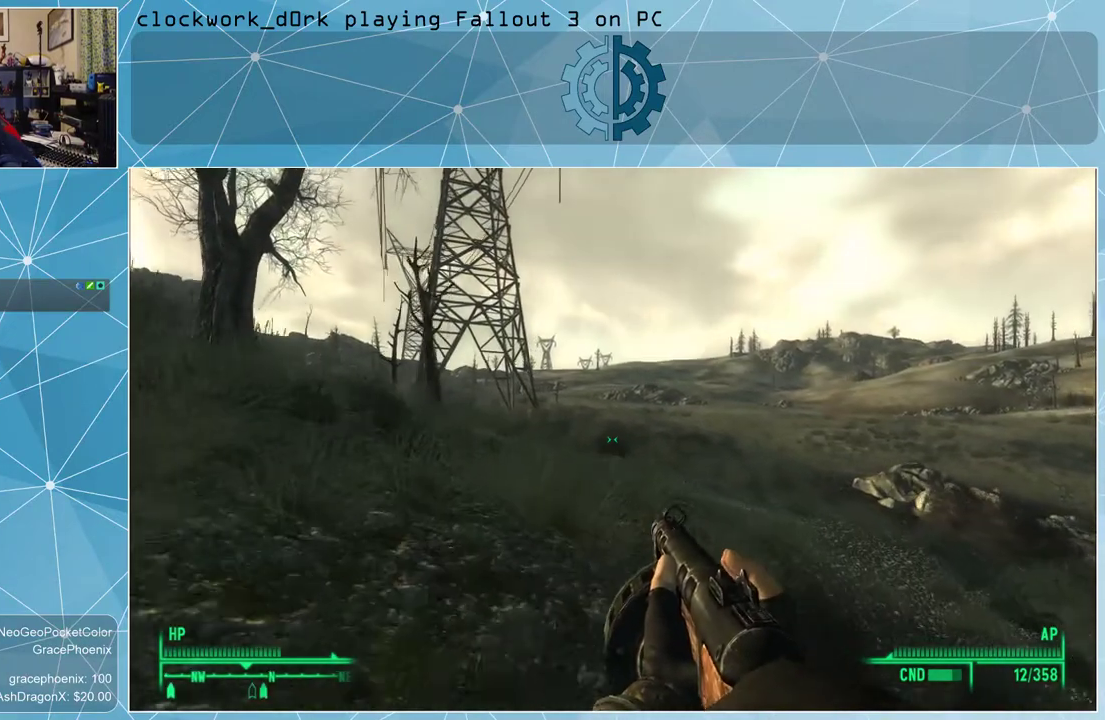
{"keys": ["w"], "mouse": [], "events": []}
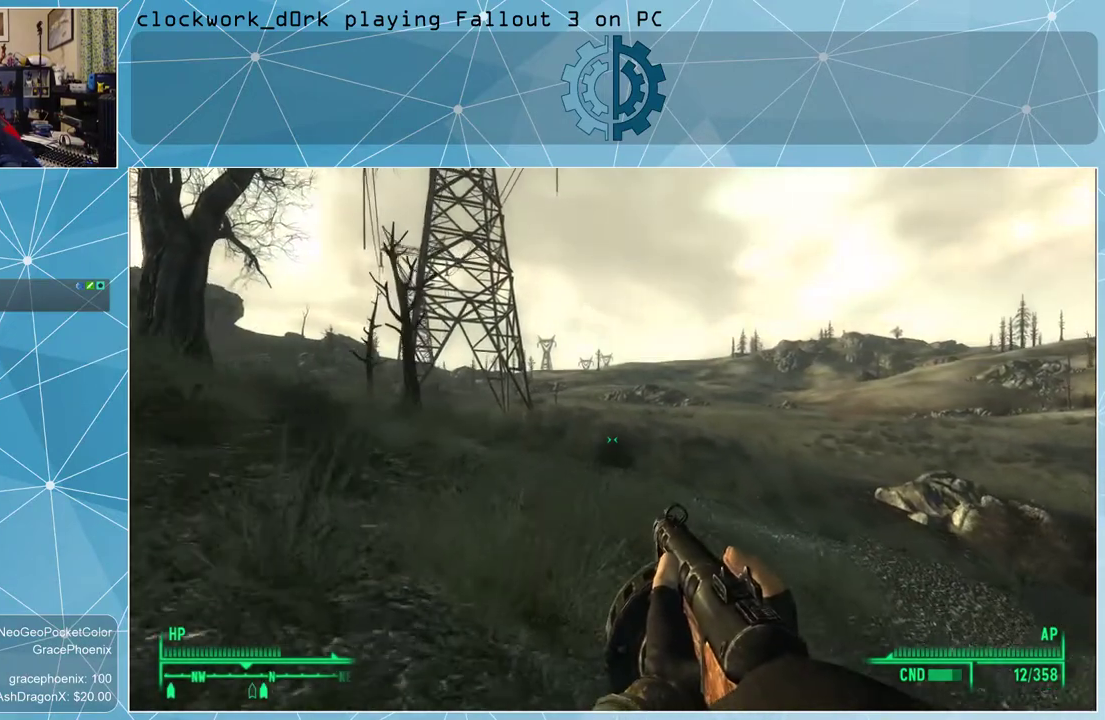
{"keys": ["w"], "mouse": [], "events": []}
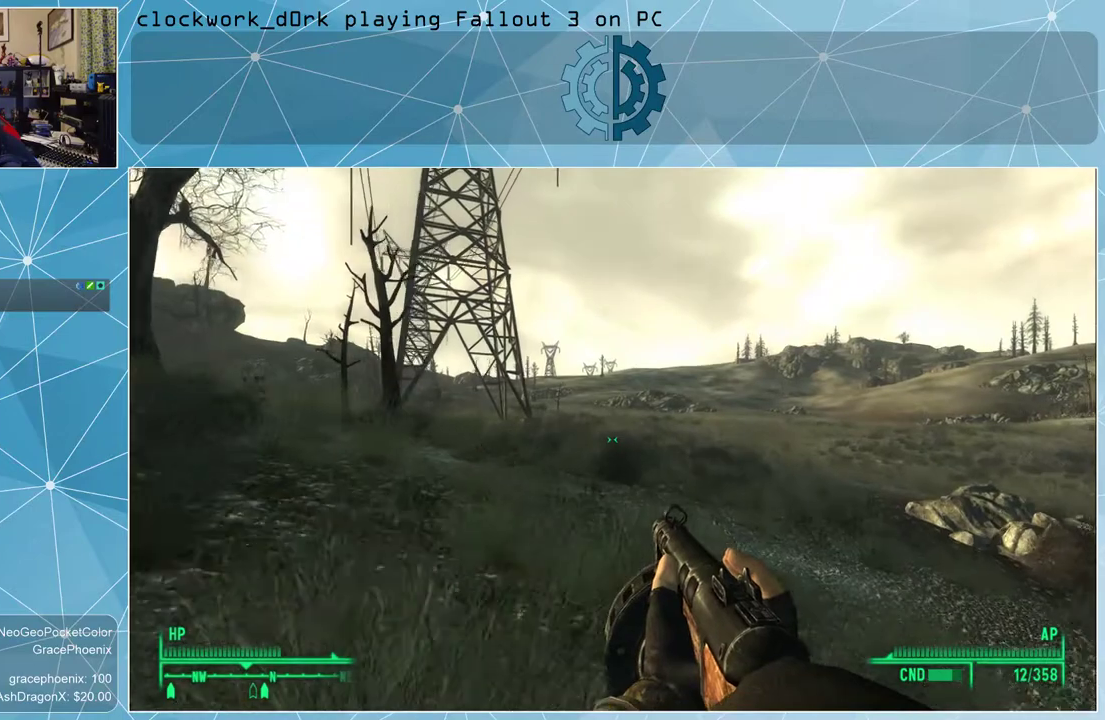
{"keys": ["w"], "mouse": [], "events": []}
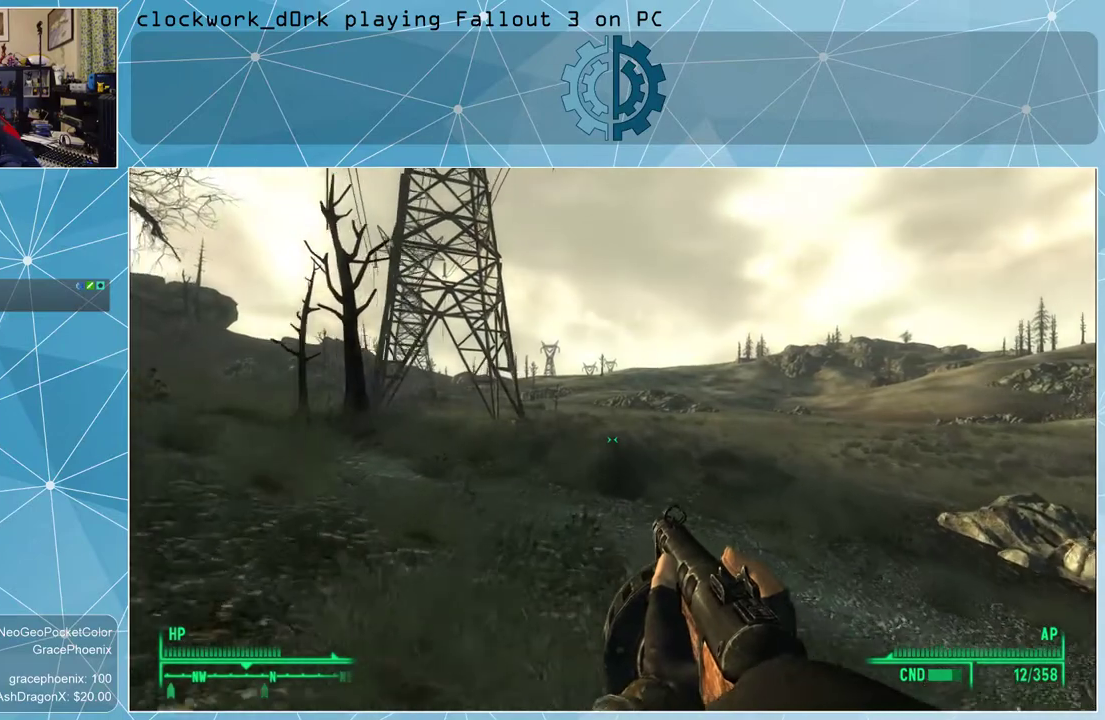
{"keys": ["w"], "mouse": [], "events": []}
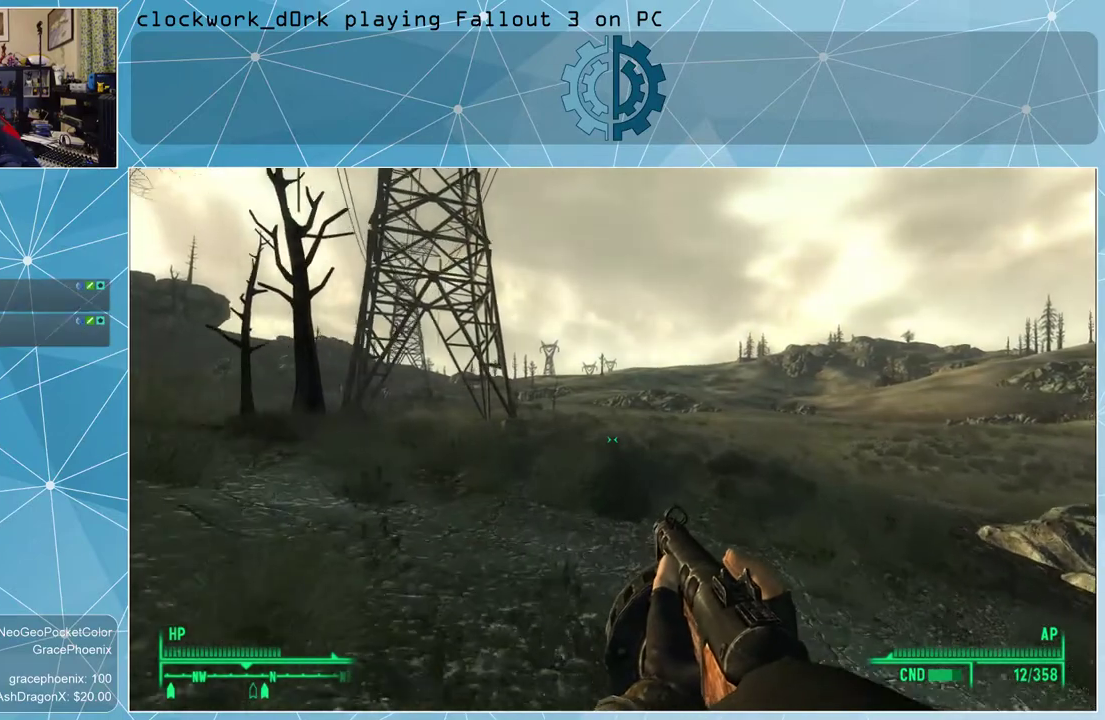
{"keys": ["w"], "mouse": [], "events": []}
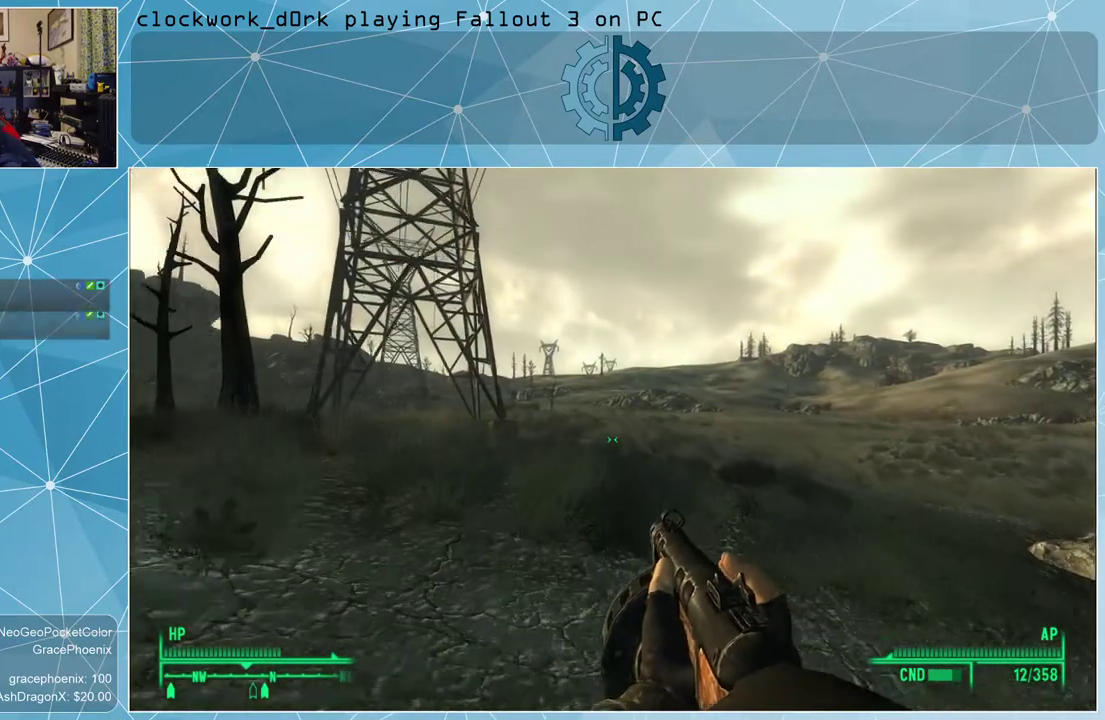
{"keys": ["w"], "mouse": [], "events": []}
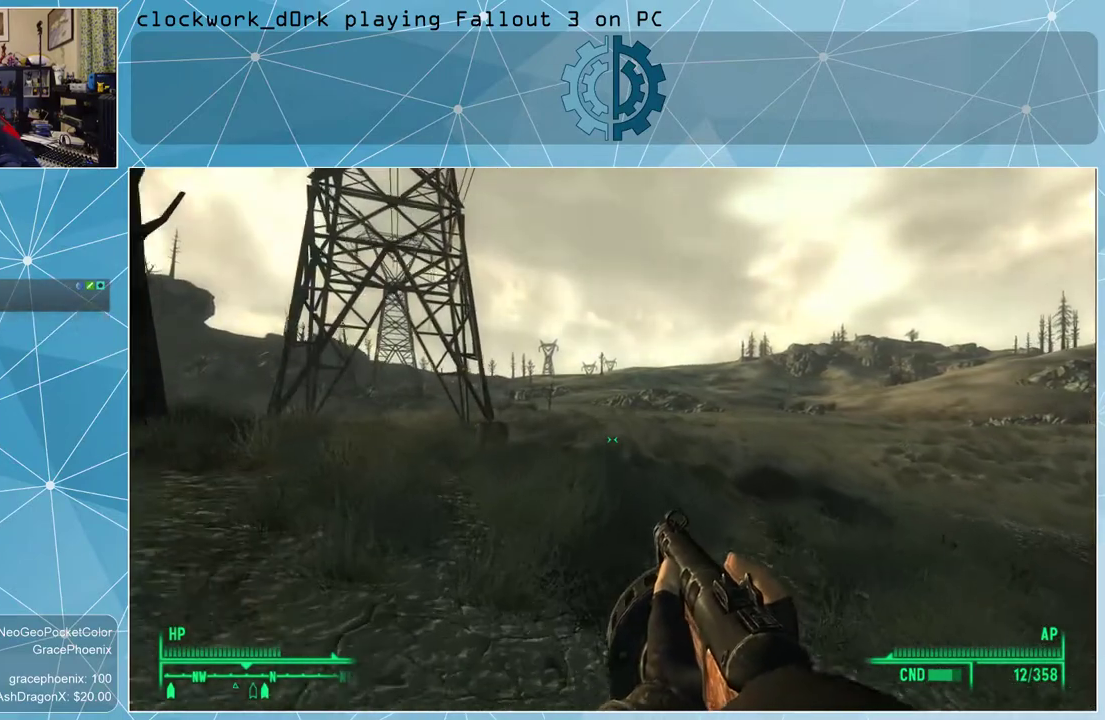
{"keys": ["w"], "mouse": [], "events": []}
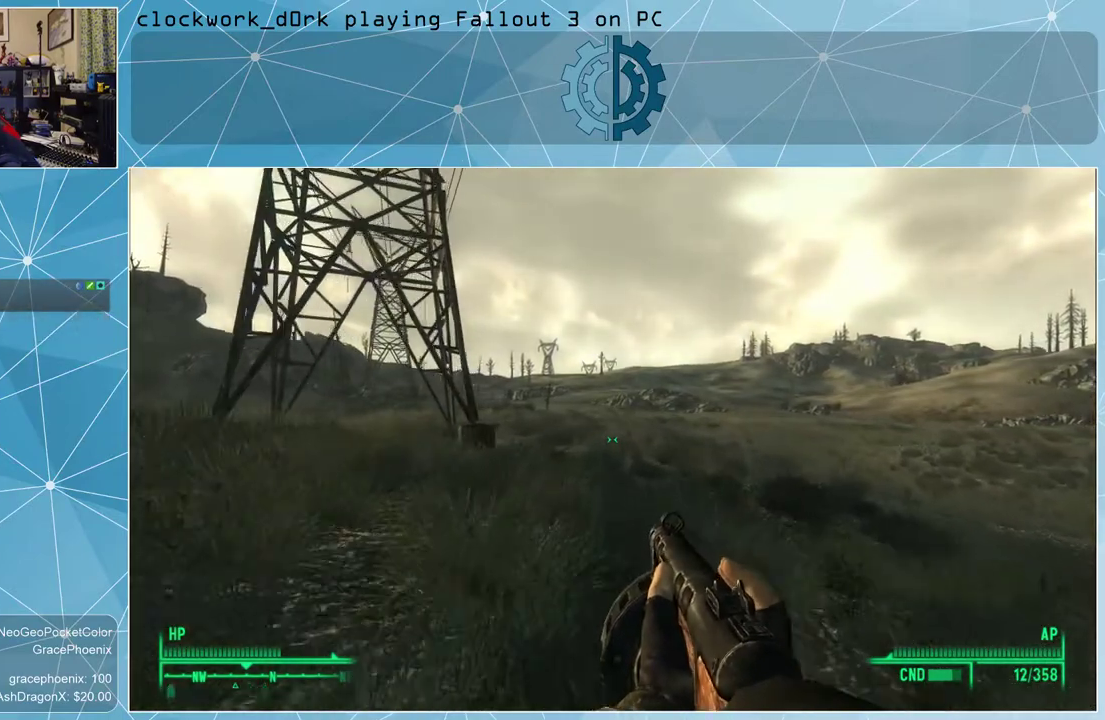
{"keys": ["w"], "mouse": [], "events": []}
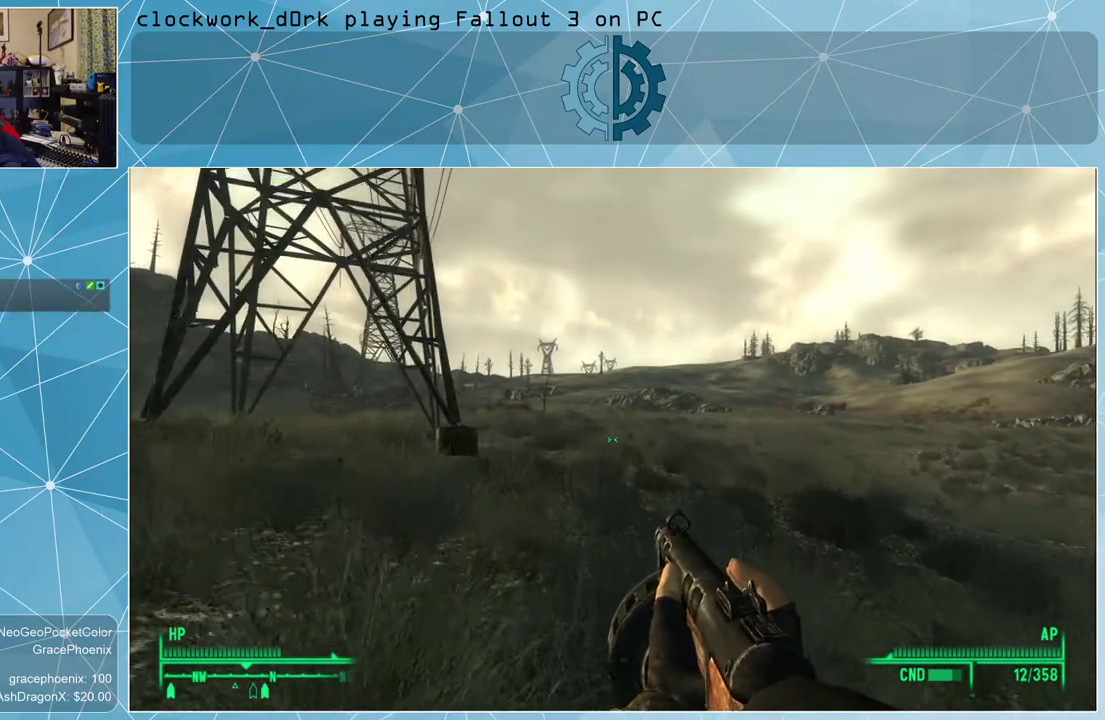
{"keys": ["w"], "mouse": [], "events": []}
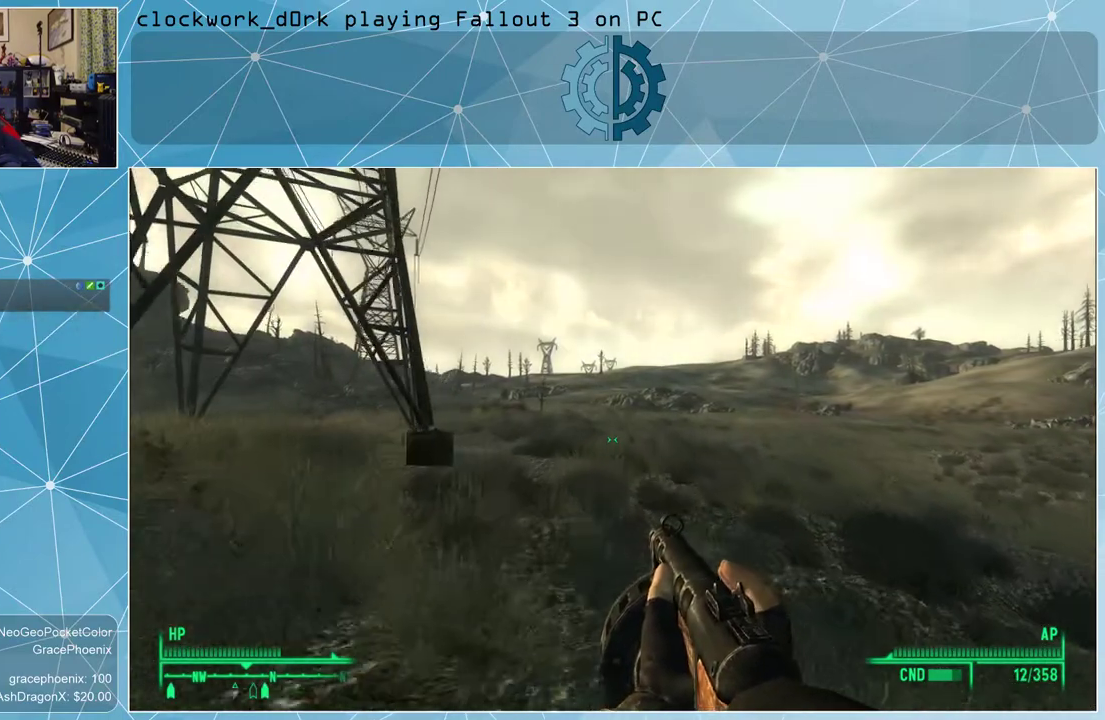
{"keys": ["w"], "mouse": [], "events": []}
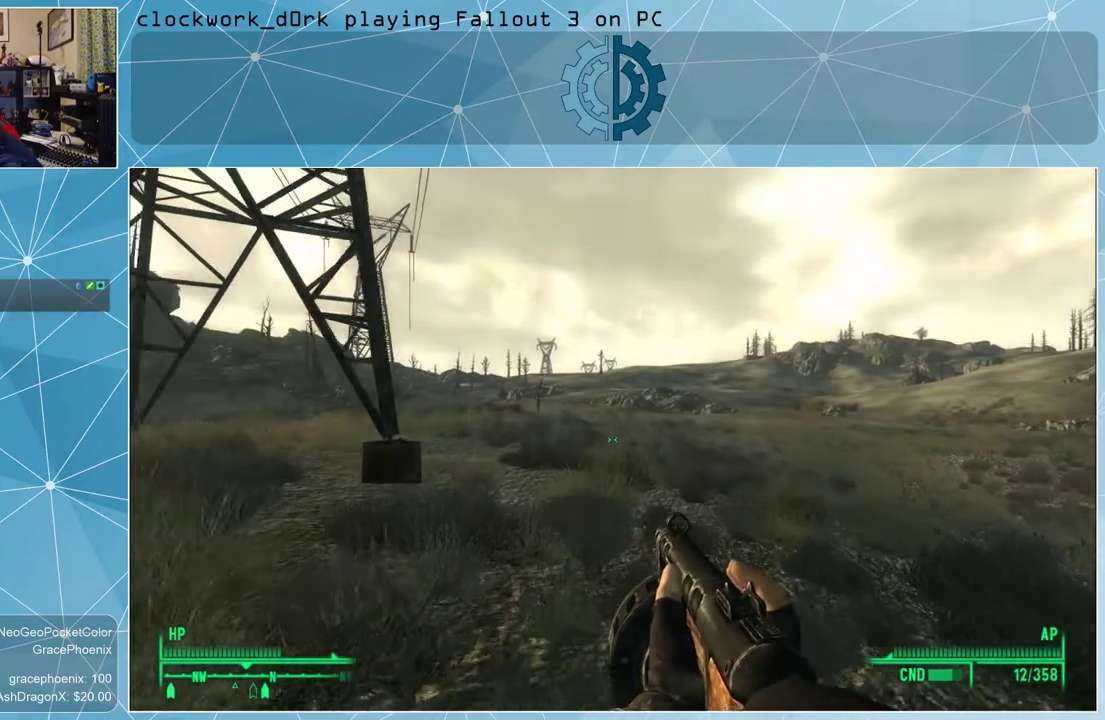
{"keys": ["w"], "mouse": [], "events": []}
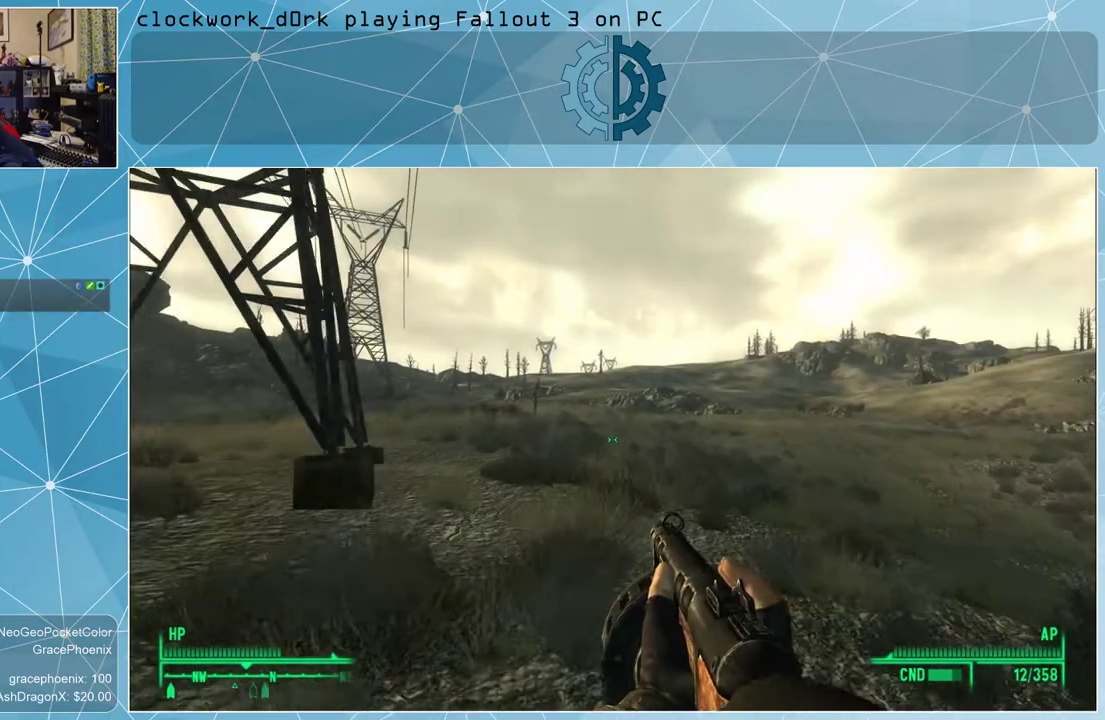
{"keys": ["w"], "mouse": [], "events": []}
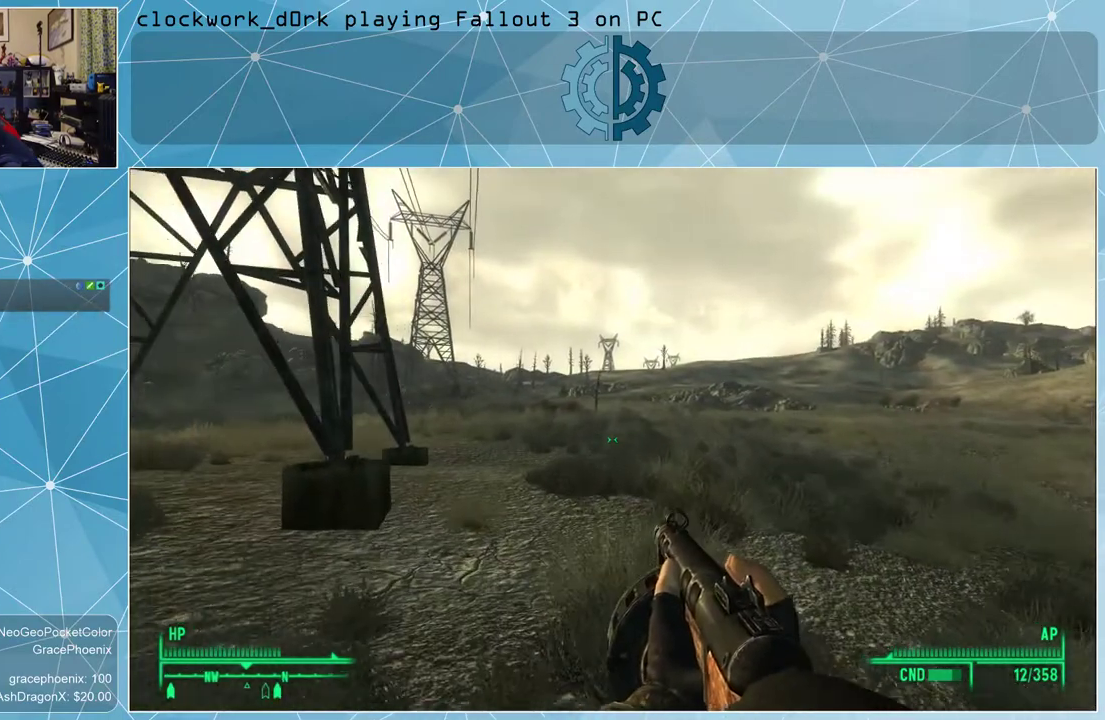
{"keys": ["w"], "mouse": [], "events": []}
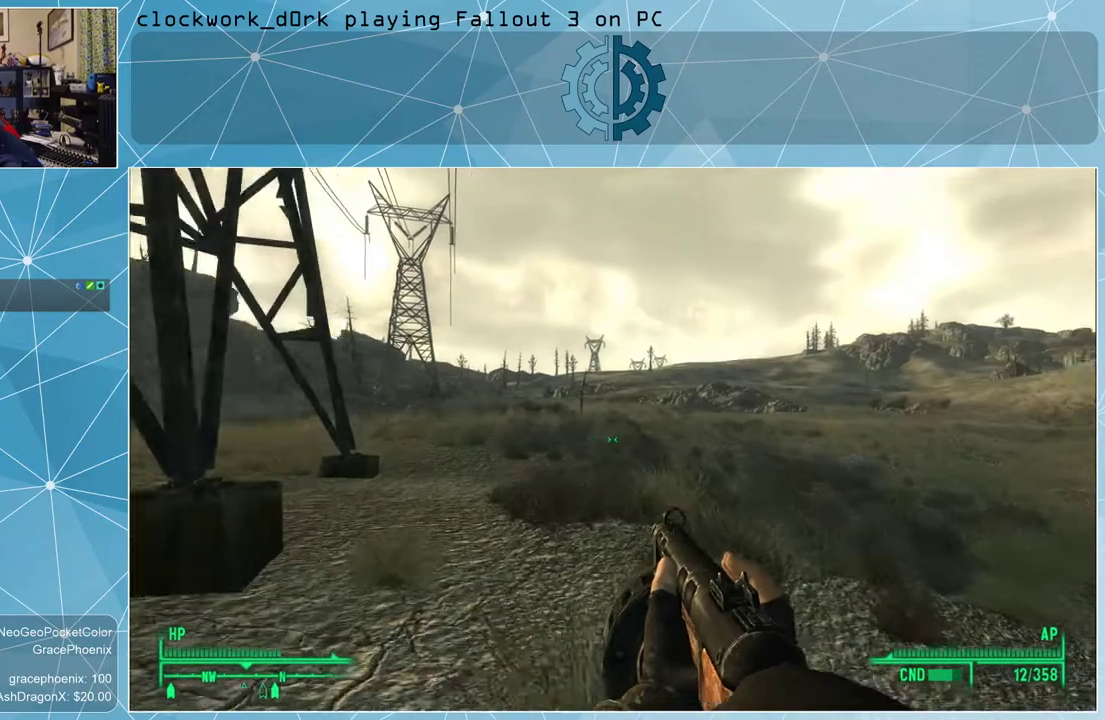
{"keys": ["a", "w"], "mouse": [], "events": [[66, "a", "down"]]}
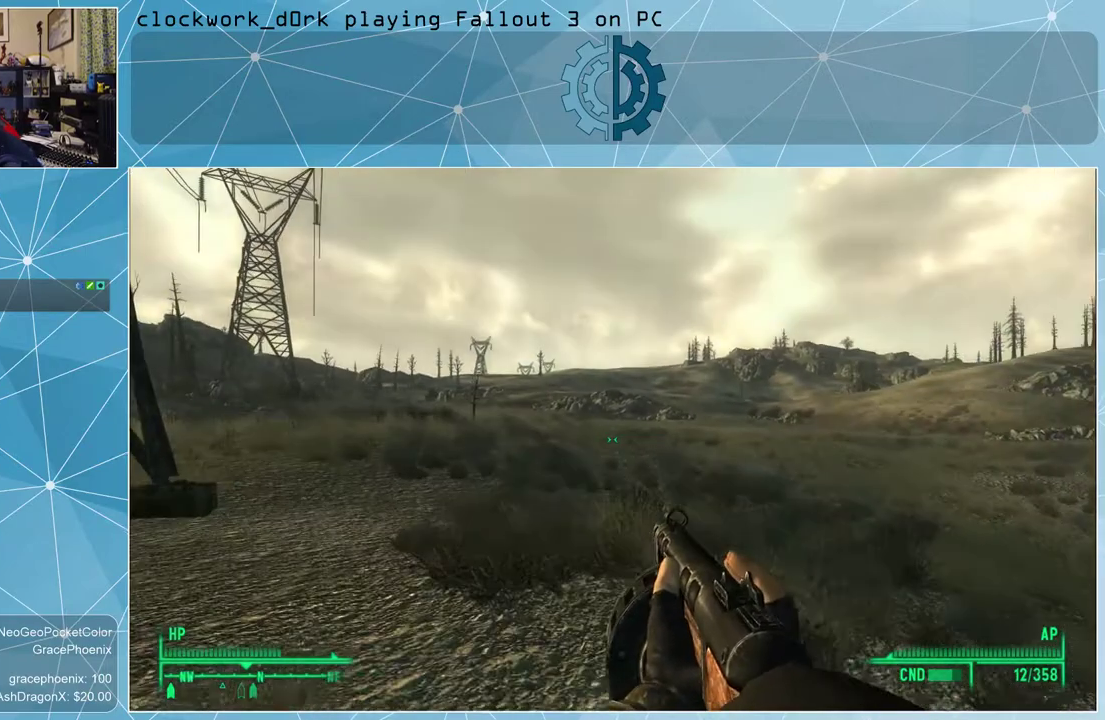
{"keys": ["w"], "mouse": [], "events": [[100, "a", "up"]]}
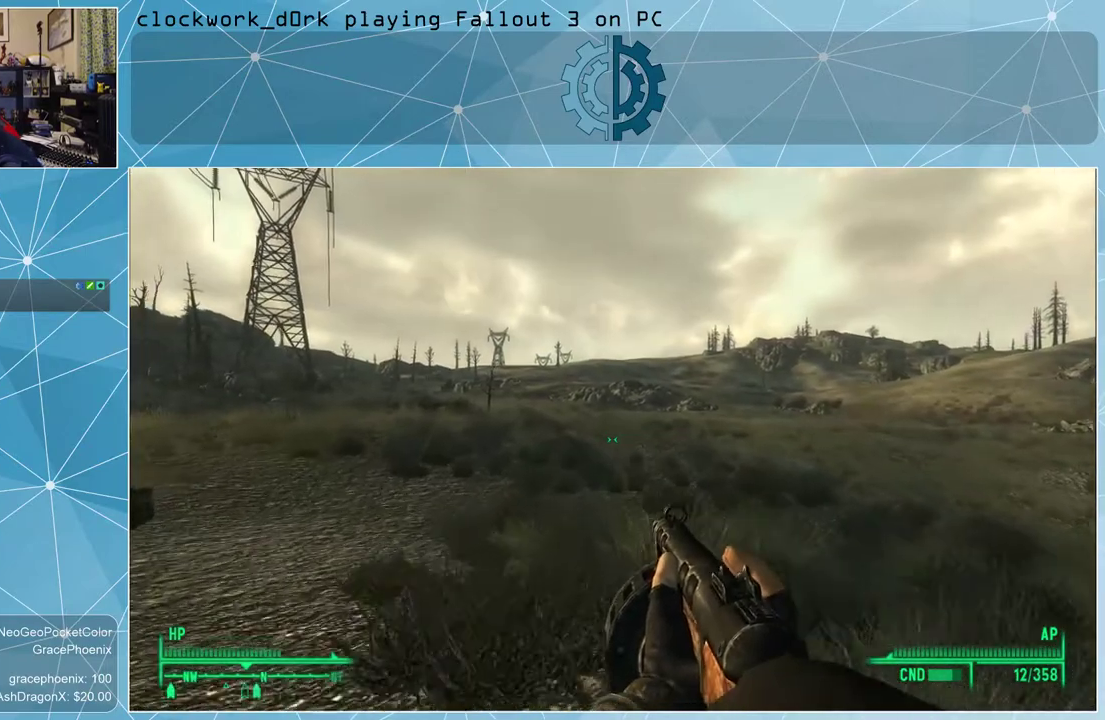
{"keys": ["w"], "mouse": [], "events": []}